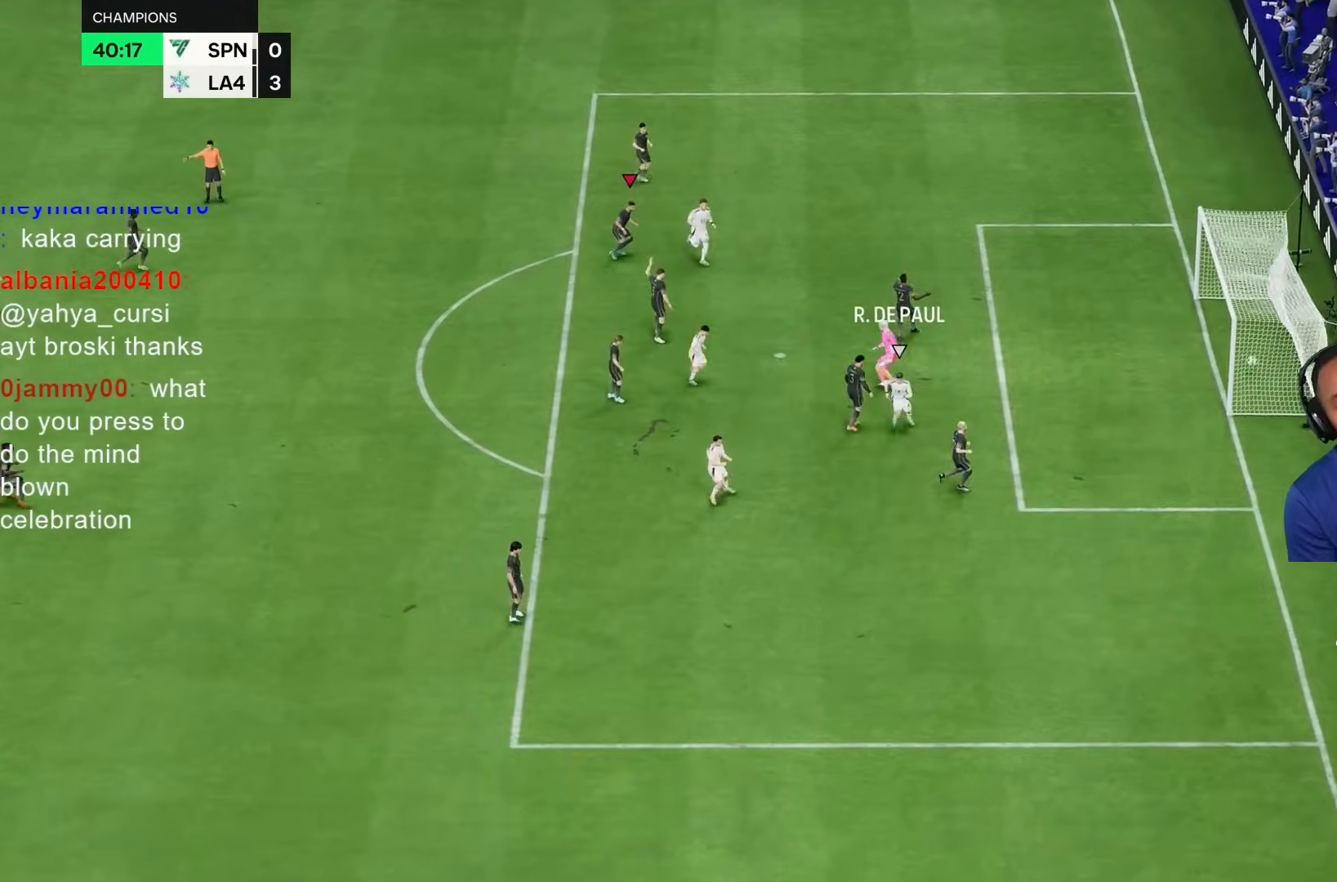
Gameplay with a controller (PlayStation layout); each line is a JSON object with the inputs held at the frame after it (dt_ms = milliseconds from this image to that frame). "events" lists button and stick changes between this image and that frame as [ms after this image, input, new state], when the widget could be followed in between. Not read: L3 R3.
{"dt_ms": 1000, "buttons": ["CROSS"], "left_stick": "right", "right_stick": "center"}
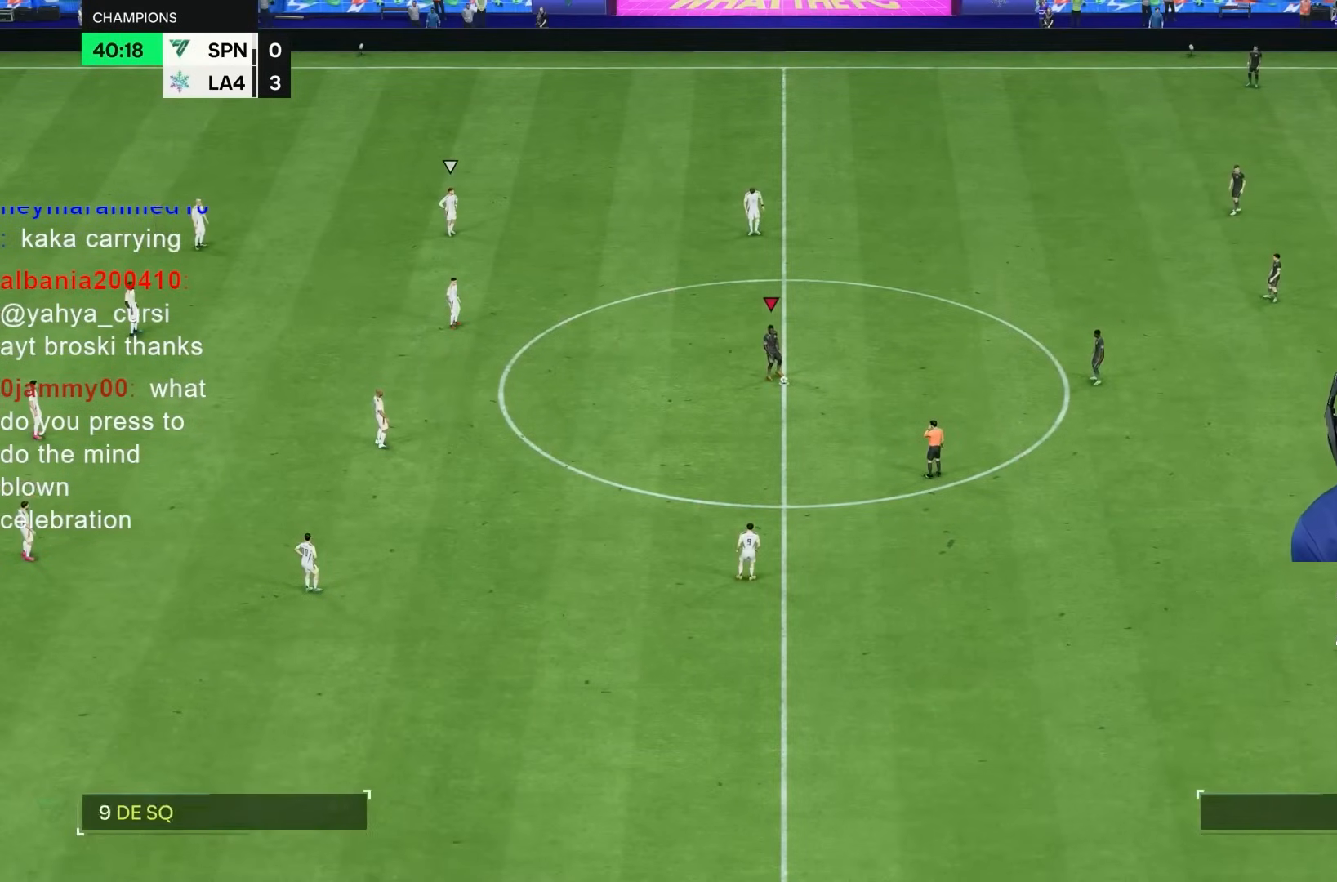
{"dt_ms": 500, "buttons": [], "left_stick": "center", "right_stick": "center", "events": [[117, "CROSS", "up"], [217, "CROSS", "down"], [283, "CROSS", "up"], [367, "left_stick", "center"]]}
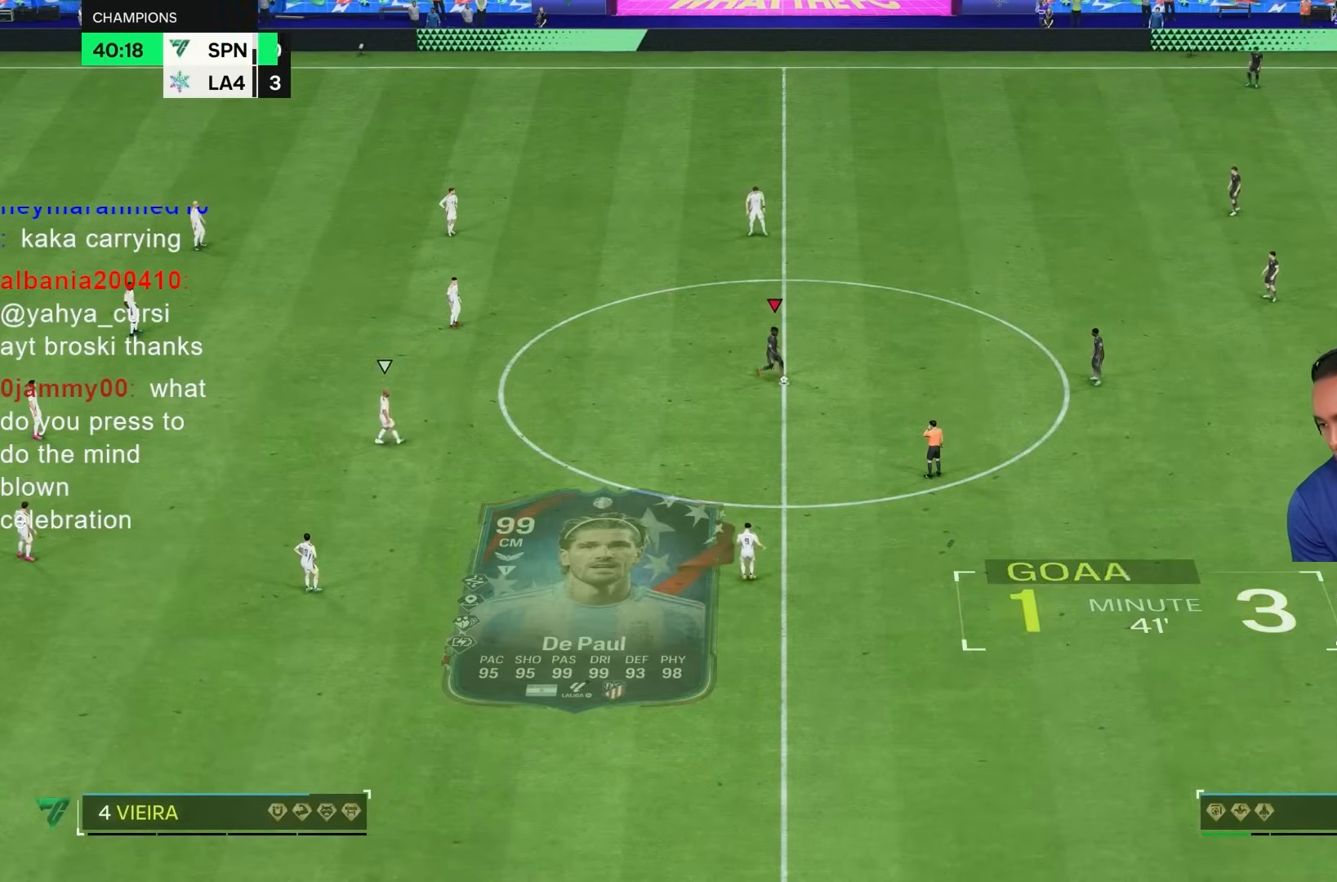
{"dt_ms": 500, "buttons": [], "left_stick": "center", "right_stick": "center", "events": []}
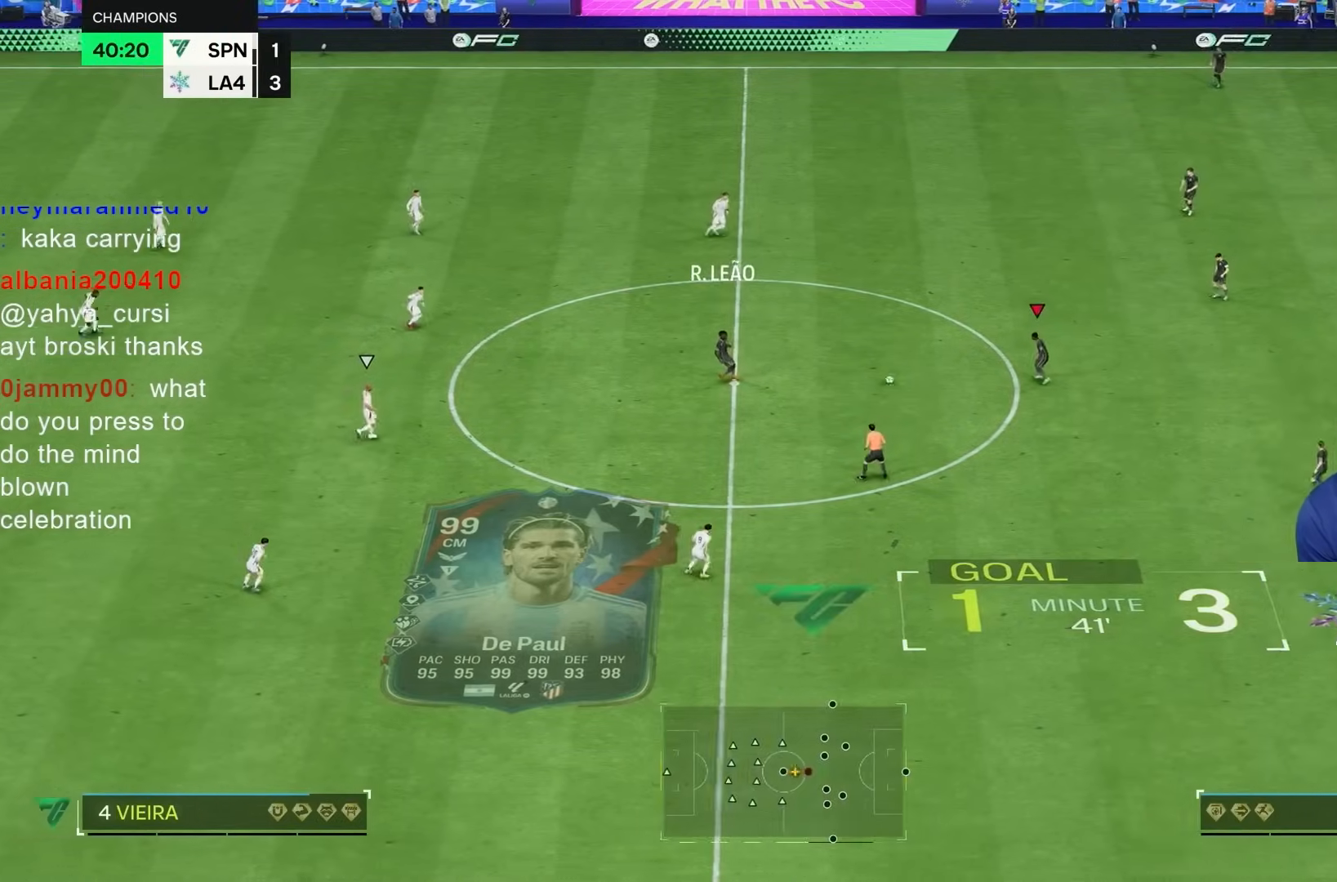
{"dt_ms": 500, "buttons": [], "left_stick": "right", "right_stick": "center", "events": [[100, "left_stick", "right"], [117, "CROSS", "down"], [283, "CROSS", "up"]]}
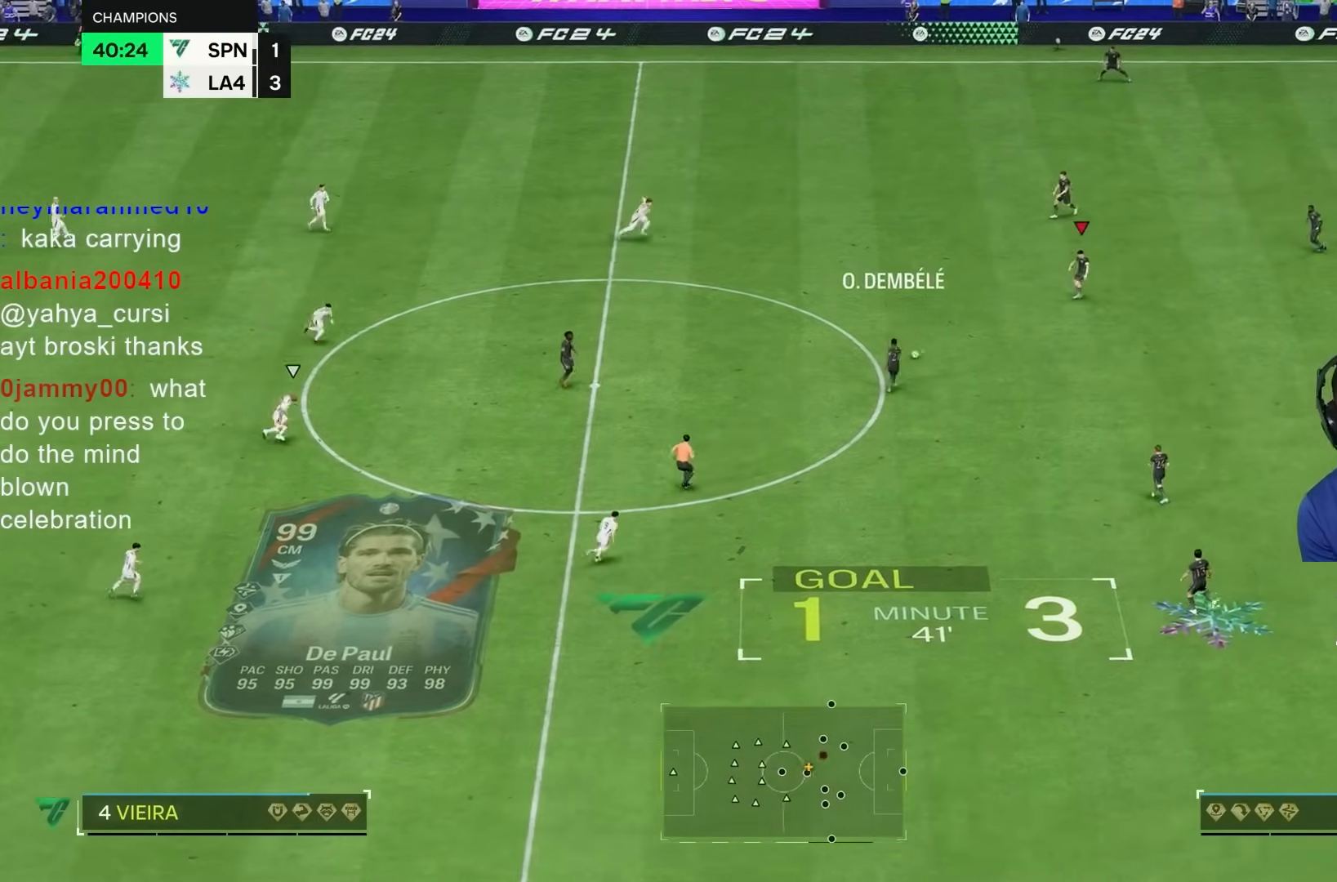
{"dt_ms": 500, "buttons": ["CROSS"], "left_stick": "down", "right_stick": "center", "events": [[133, "left_stick", "center"], [317, "left_stick", "down"], [383, "CROSS", "down"]]}
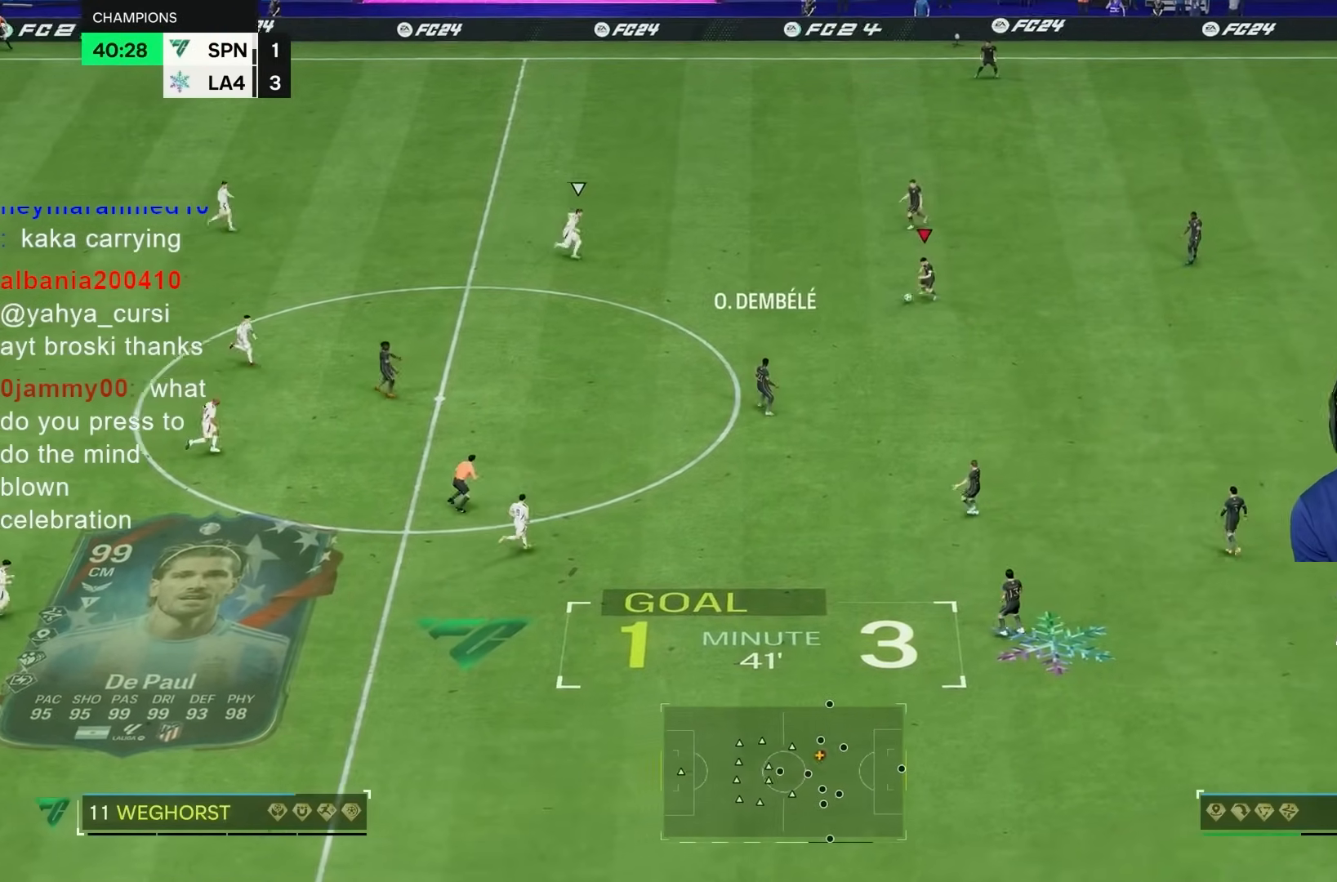
{"dt_ms": 500, "buttons": [], "left_stick": "left", "right_stick": "center", "events": [[17, "CROSS", "up"], [317, "left_stick", "left"]]}
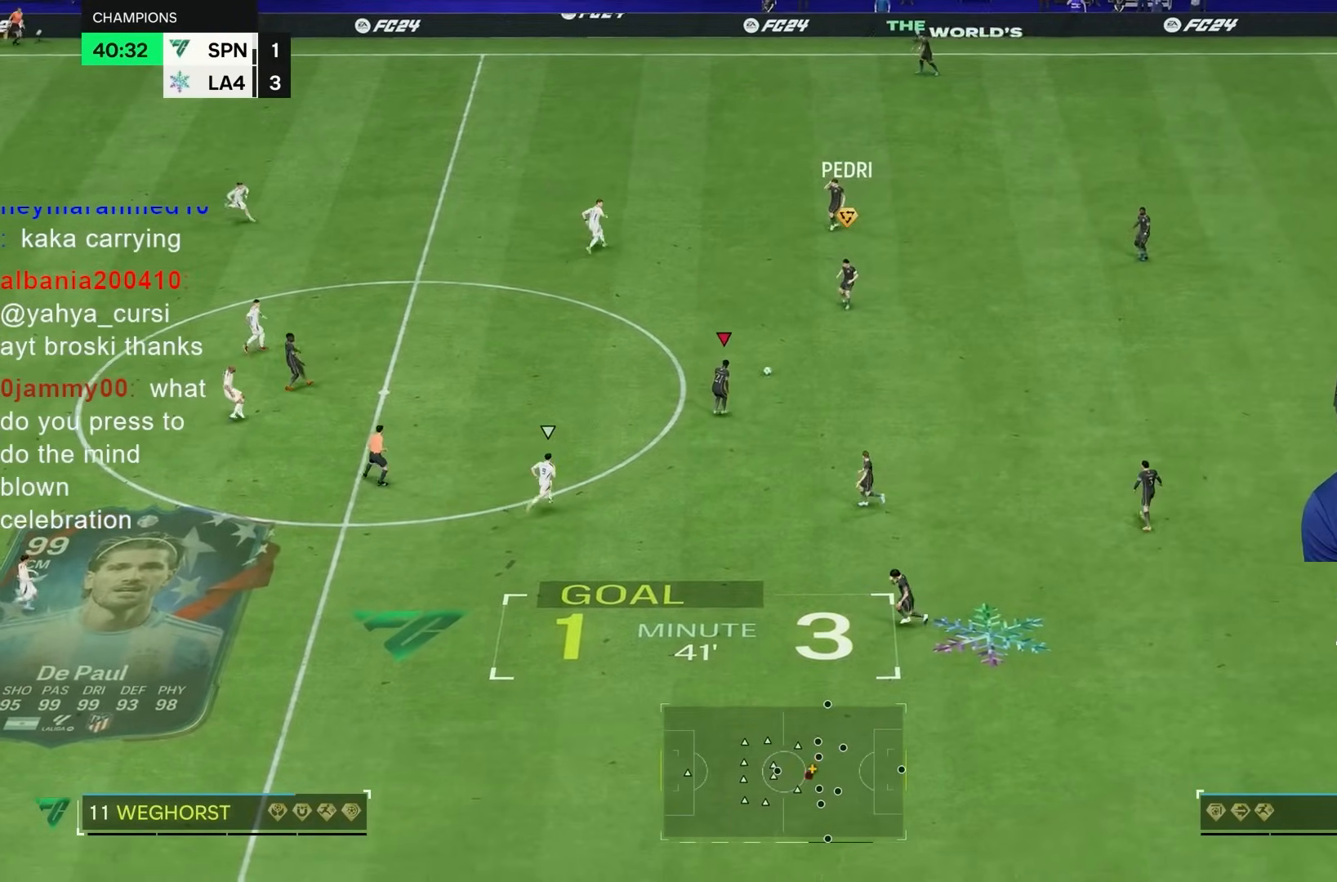
{"dt_ms": 500, "buttons": ["R1"], "left_stick": "right", "right_stick": "center", "events": [[50, "left_stick", "down-left"], [383, "R1", "down"], [400, "left_stick", "right"]]}
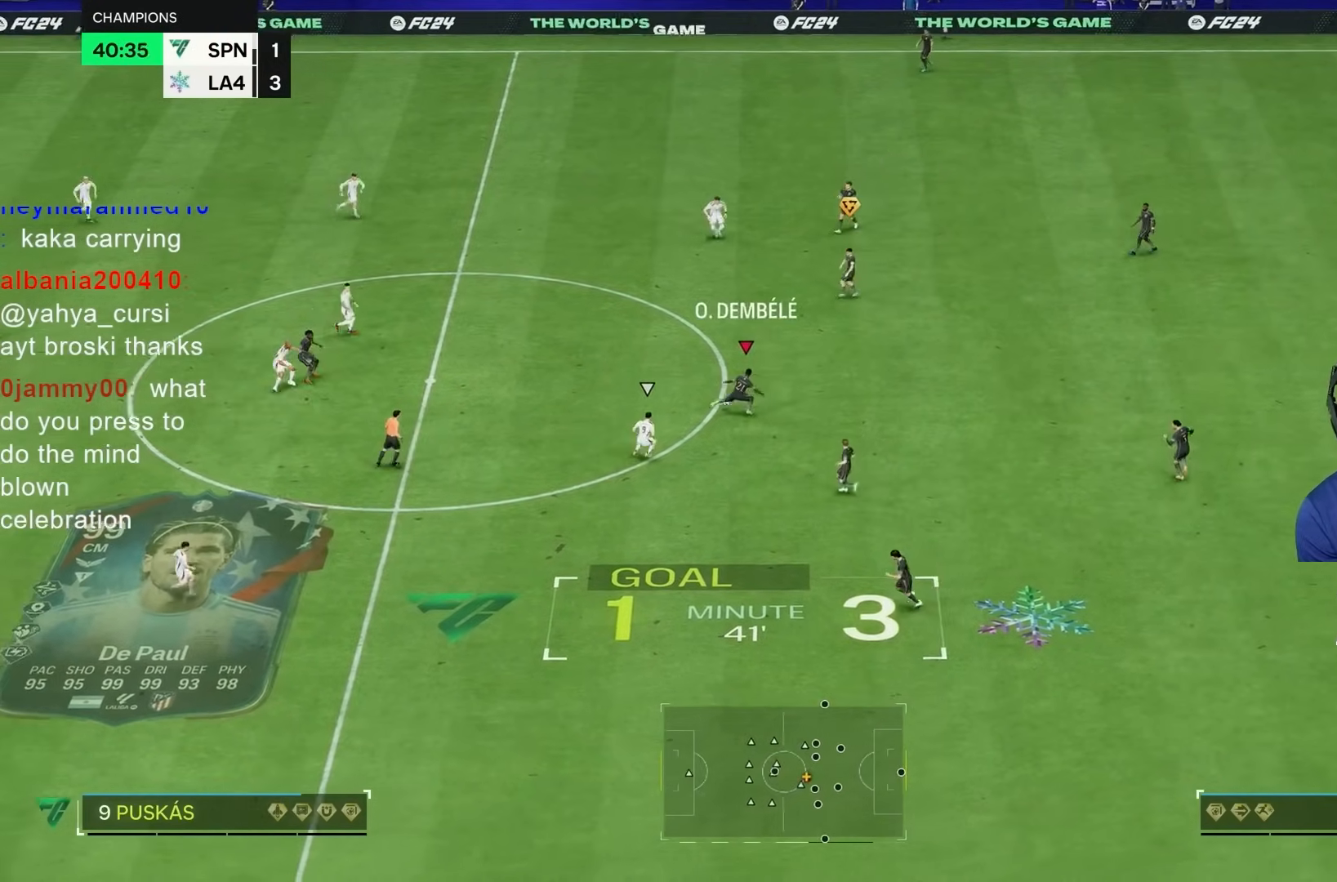
{"dt_ms": 500, "buttons": ["R1"], "left_stick": "up", "right_stick": "center", "events": [[167, "left_stick", "down-right"], [467, "left_stick", "up"]]}
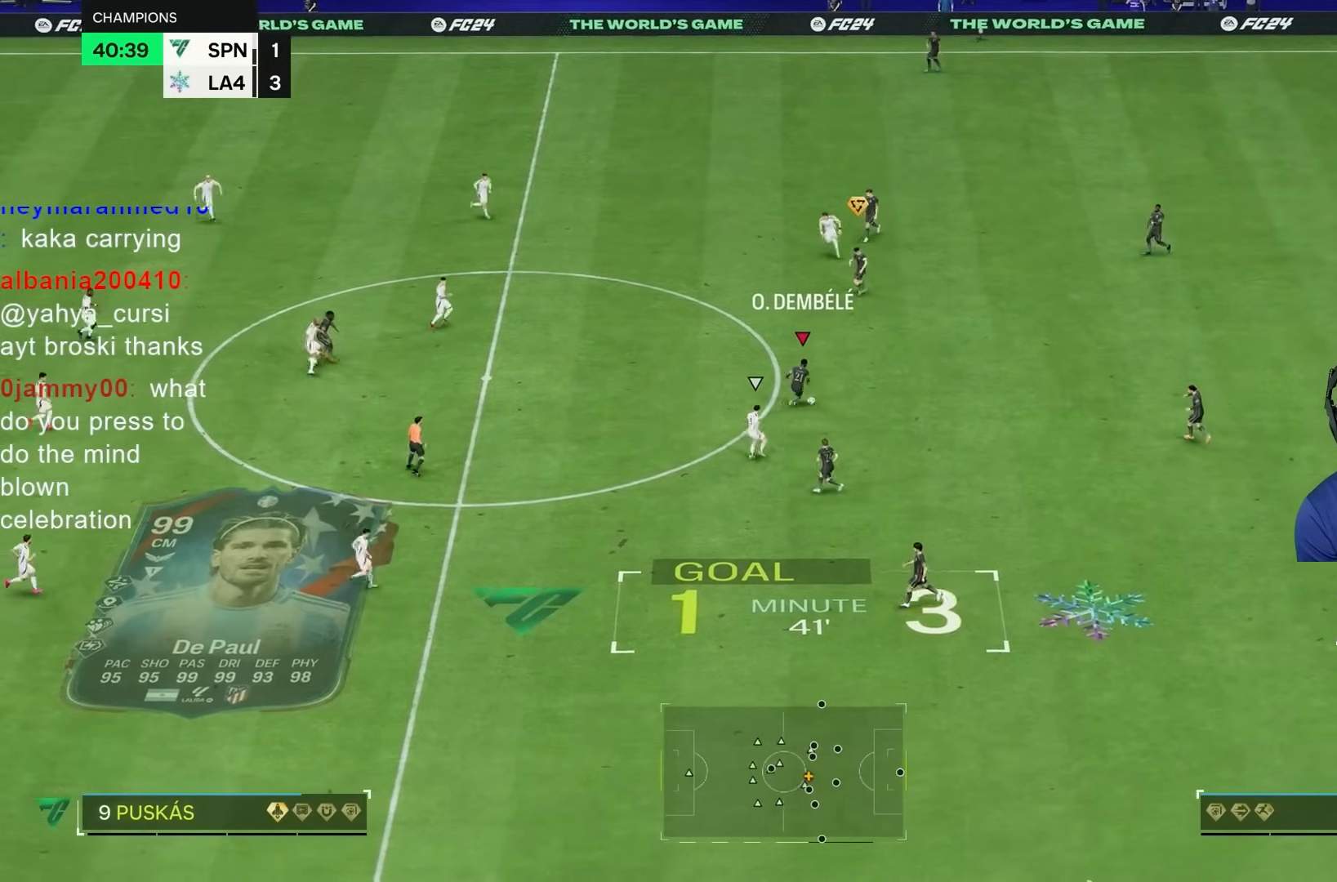
{"dt_ms": 500, "buttons": ["R1"], "left_stick": "down-left", "right_stick": "center", "events": [[133, "left_stick", "left"], [300, "left_stick", "down-left"]]}
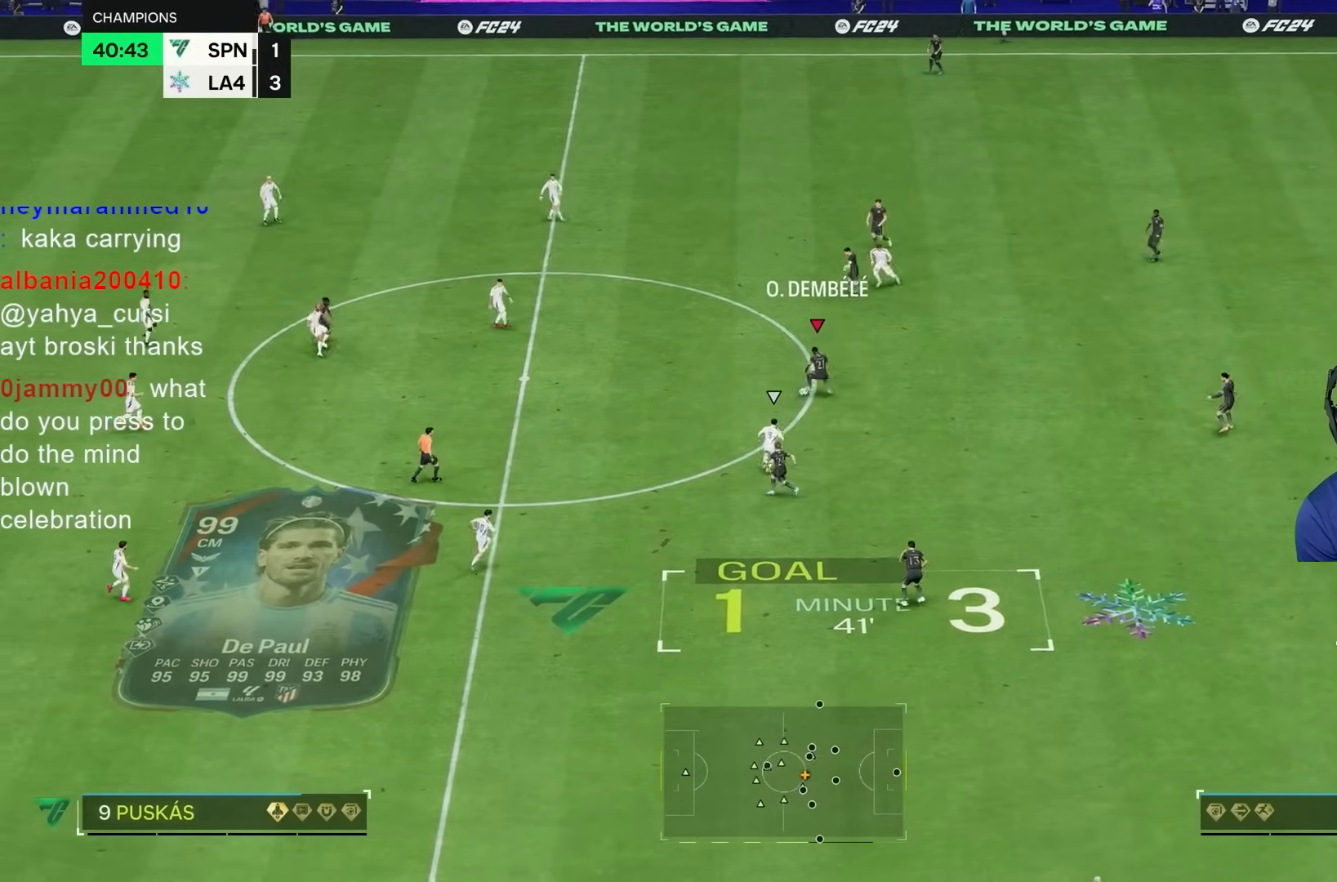
{"dt_ms": 500, "buttons": ["R1"], "left_stick": "up-left", "right_stick": "center", "events": [[500, "left_stick", "up-left"]]}